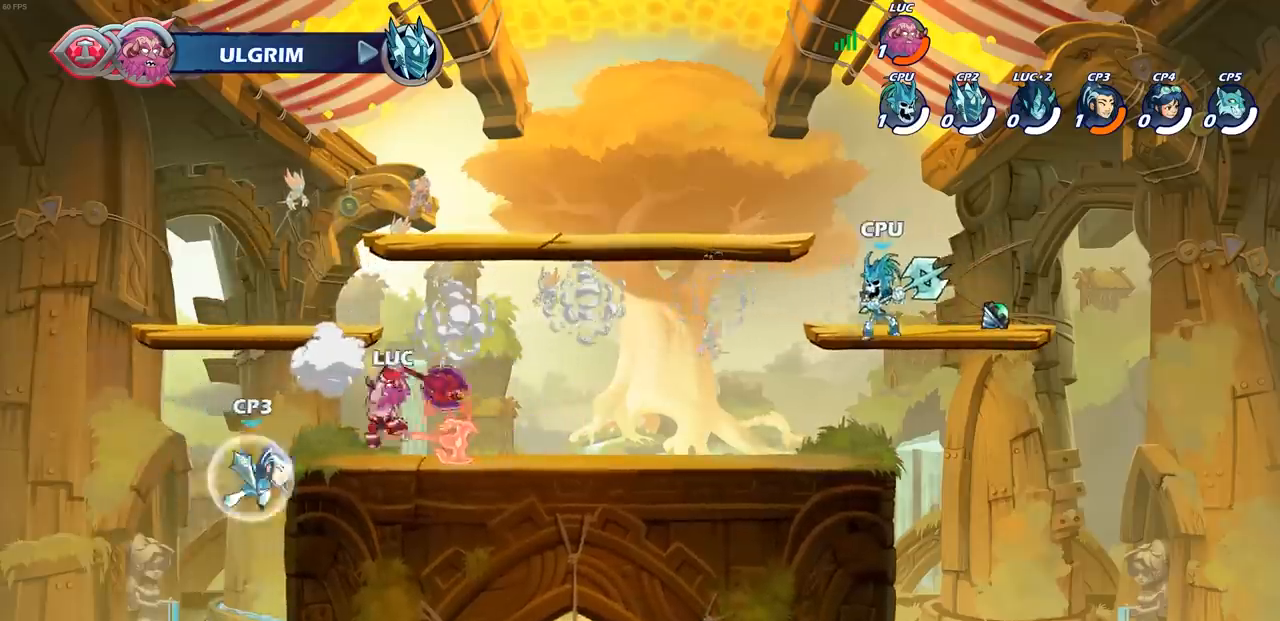
Gameplay with a controller (PlayStation layout); each line is a JSON object with the inputs held at the frame after it. "events" lists button and stick changes between this image and that frame as [ms after this image, input, new state], when the widget could be followed in between. Not read: R1.
{"buttons": [], "left_stick": "center", "right_stick": "center", "events": [[150, "left_stick", "center"]]}
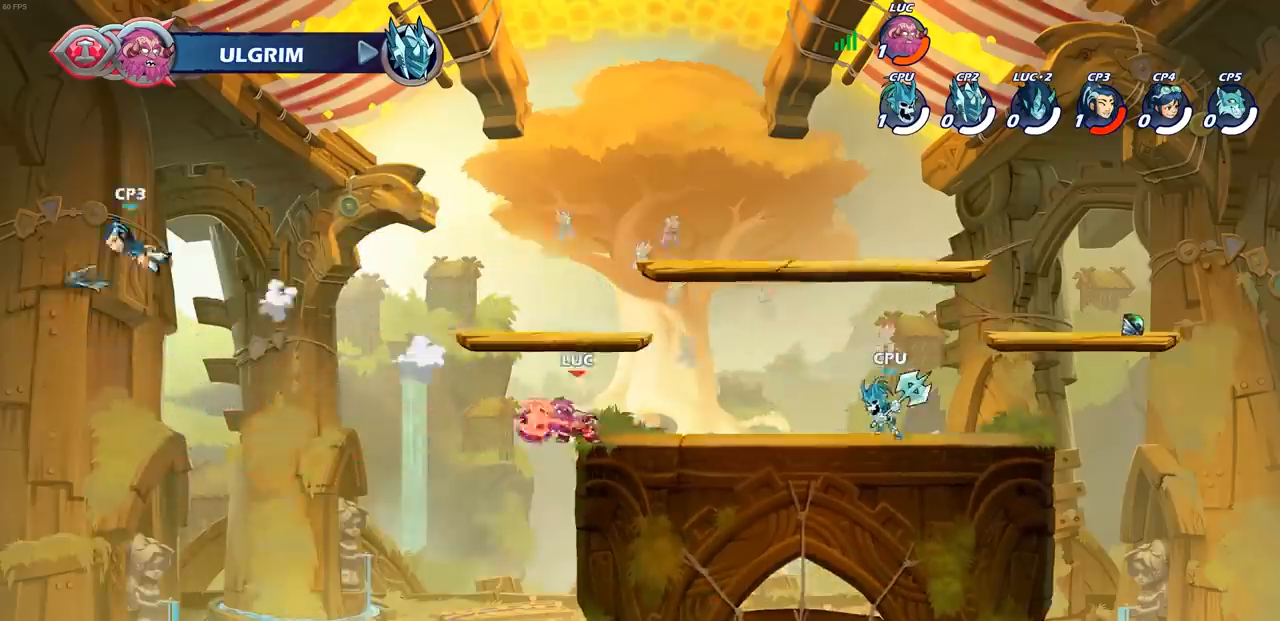
{"buttons": ["CROSS"], "left_stick": "right", "right_stick": "center", "events": [[33, "left_stick", "left"], [217, "CROSS", "down"], [217, "left_stick", "up"], [317, "left_stick", "up-left"], [367, "CROSS", "up"], [450, "left_stick", "right"], [467, "CROSS", "down"]]}
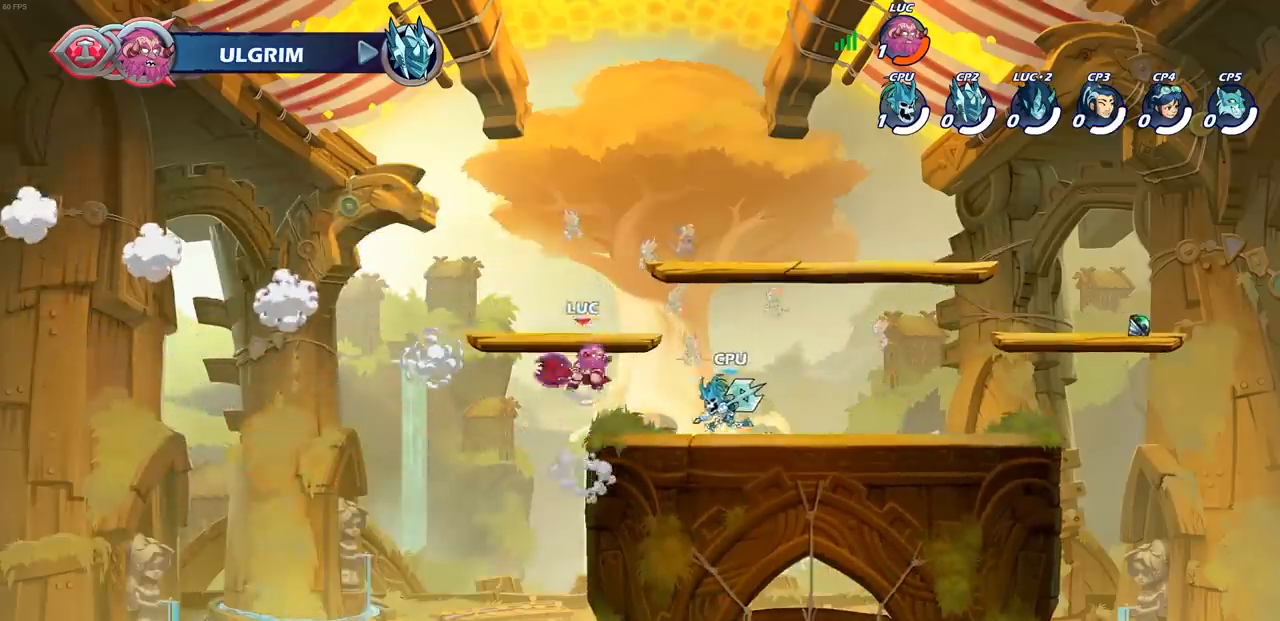
{"buttons": ["SQUARE"], "left_stick": "left", "right_stick": "center", "events": [[150, "CROSS", "up"], [300, "left_stick", "down"], [467, "left_stick", "left"], [483, "SQUARE", "down"]]}
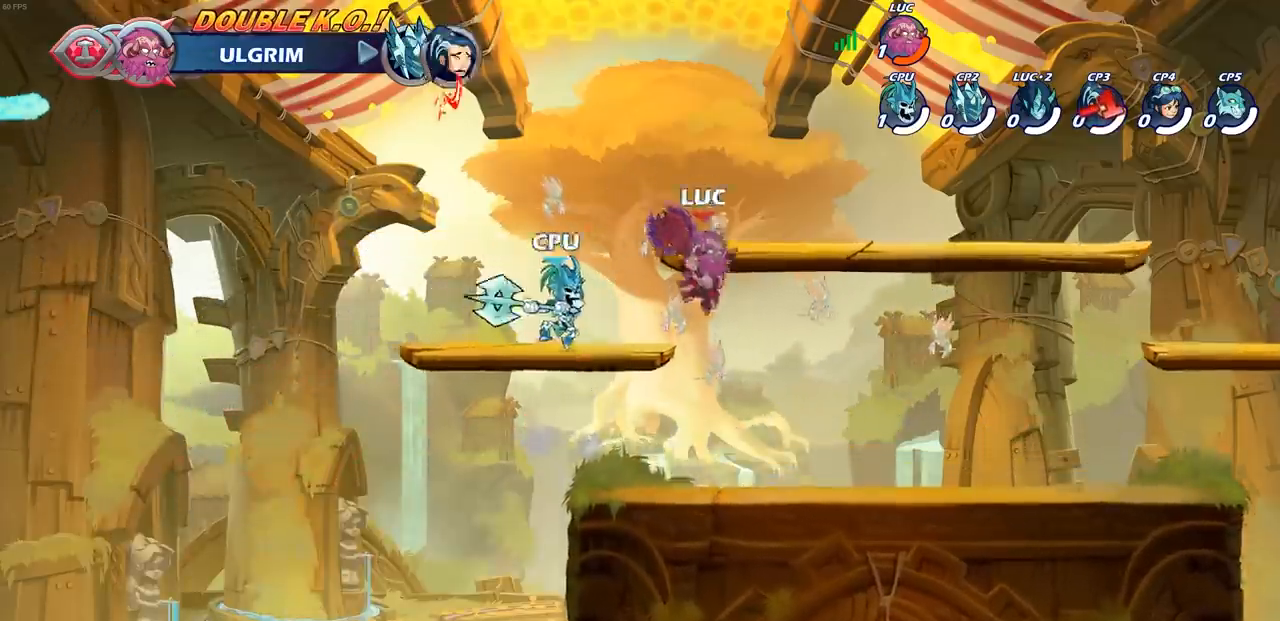
{"buttons": [], "left_stick": "center", "right_stick": "center", "events": [[83, "SQUARE", "up"], [133, "left_stick", "center"]]}
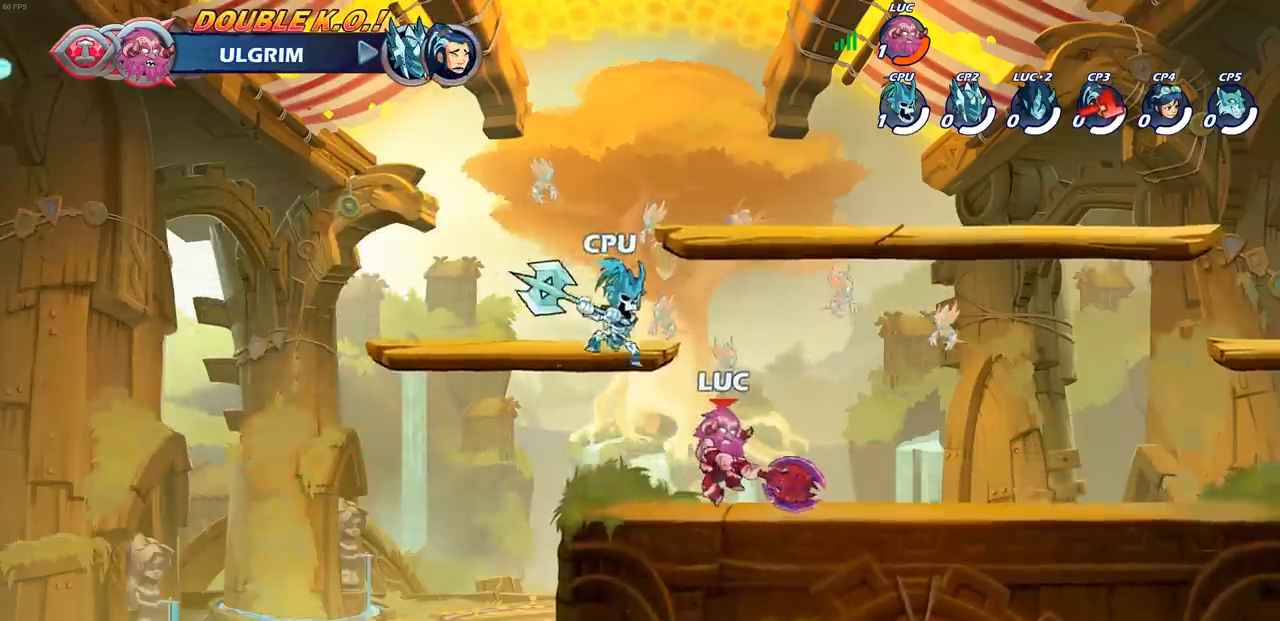
{"buttons": [], "left_stick": "center", "right_stick": "center", "events": [[150, "left_stick", "right"], [233, "left_stick", "down"], [267, "SQUARE", "down"], [350, "SQUARE", "up"], [400, "left_stick", "center"]]}
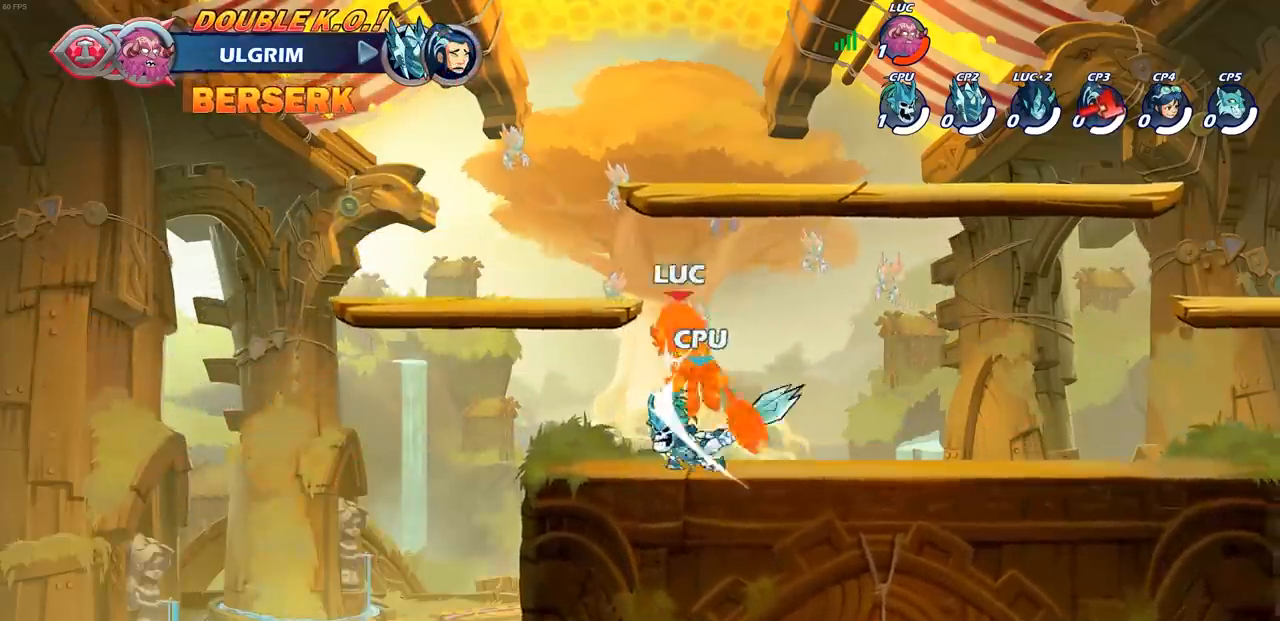
{"buttons": ["R2"], "left_stick": "down-right", "right_stick": "center", "events": [[333, "left_stick", "down-right"], [467, "R2", "down"]]}
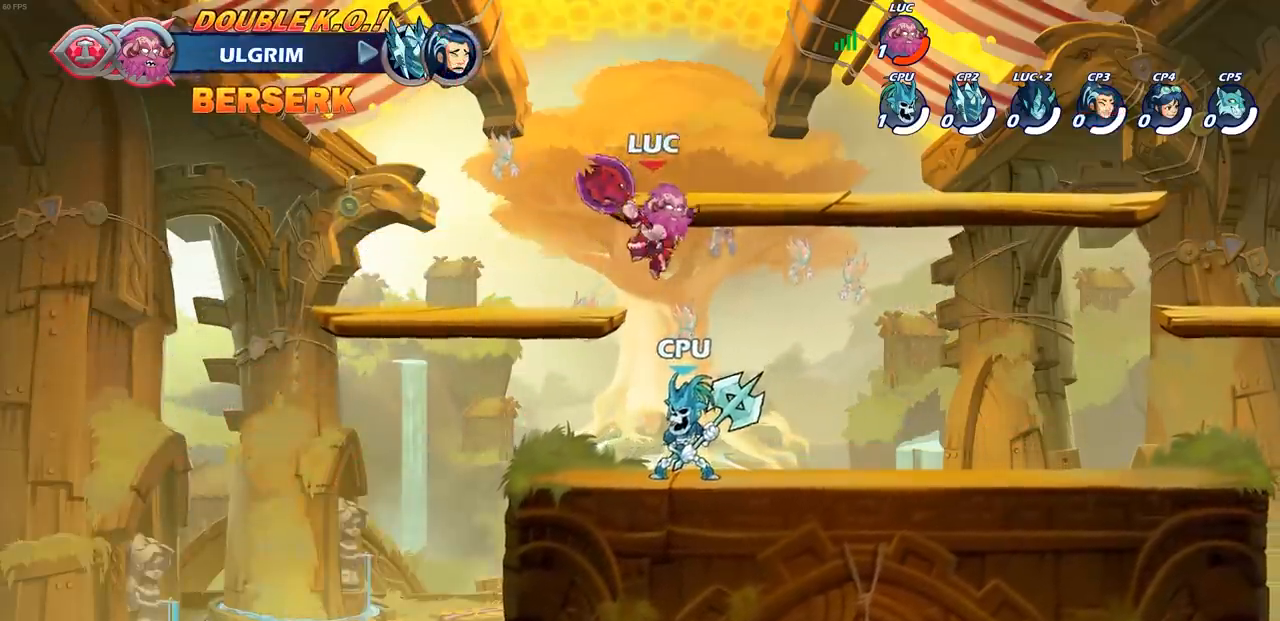
{"buttons": ["SQUARE"], "left_stick": "left", "right_stick": "center", "events": [[283, "R2", "up"], [283, "left_stick", "left"], [433, "SQUARE", "down"]]}
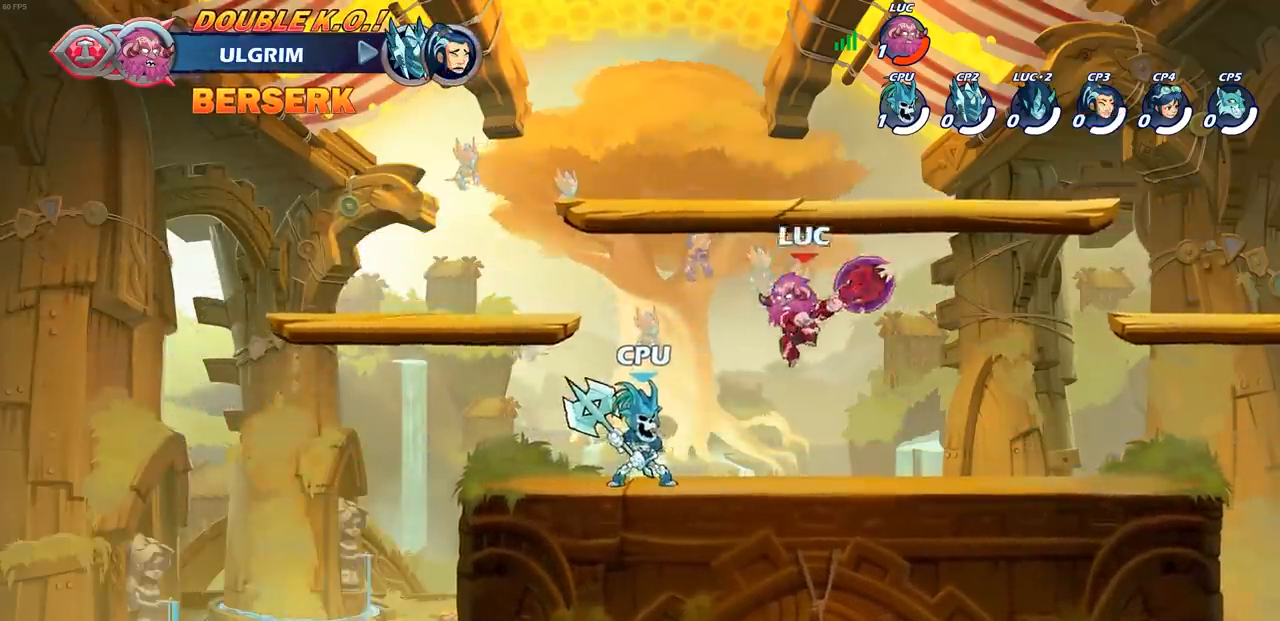
{"buttons": [], "left_stick": "center", "right_stick": "center", "events": [[17, "SQUARE", "up"], [433, "left_stick", "center"]]}
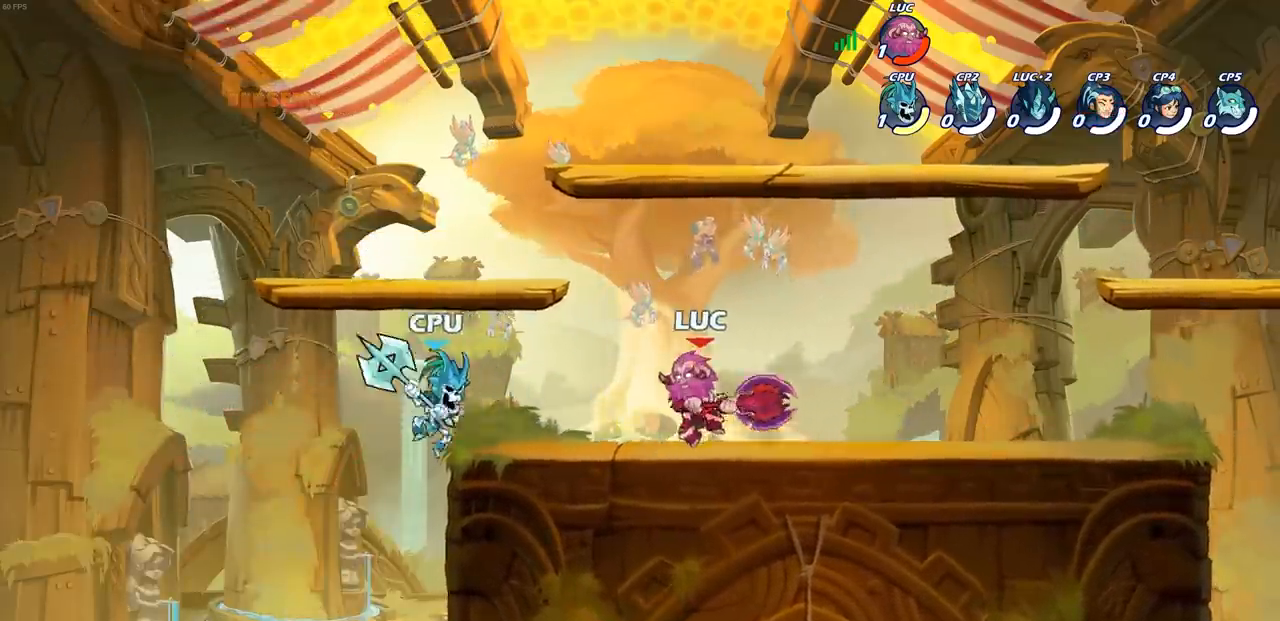
{"buttons": [], "left_stick": "center", "right_stick": "center", "events": []}
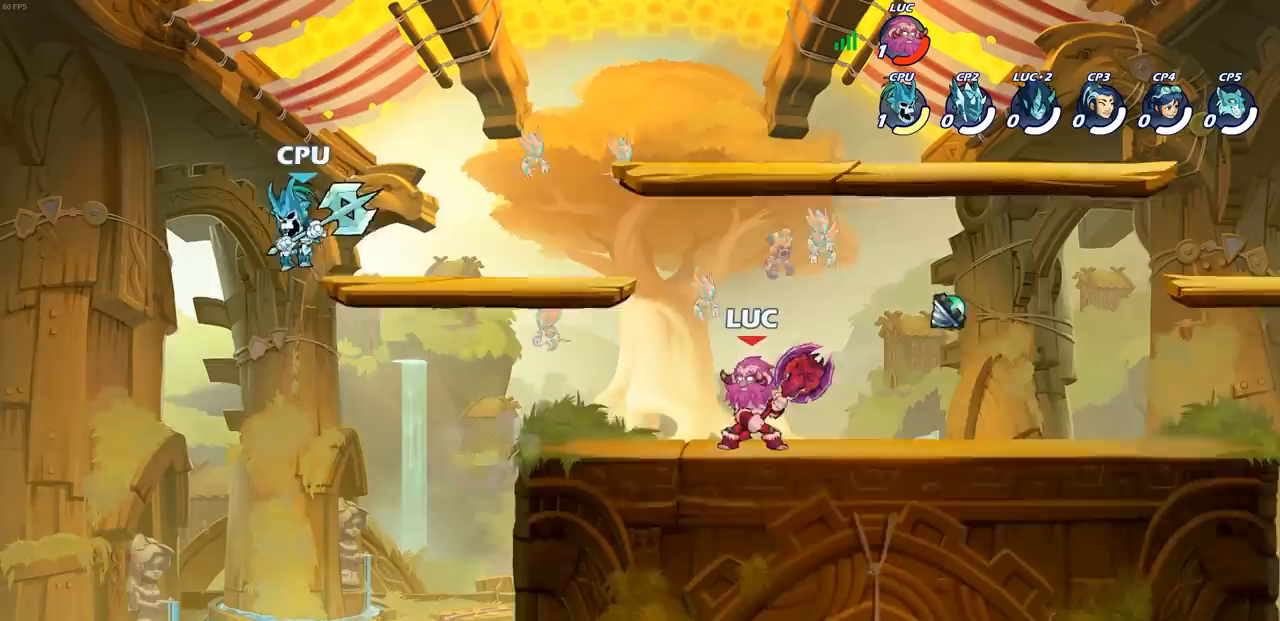
{"buttons": [], "left_stick": "down-left", "right_stick": "center", "events": [[50, "left_stick", "left"], [183, "R2", "down"], [183, "left_stick", "down-left"], [283, "SQUARE", "down"], [433, "R2", "up"], [450, "SQUARE", "up"]]}
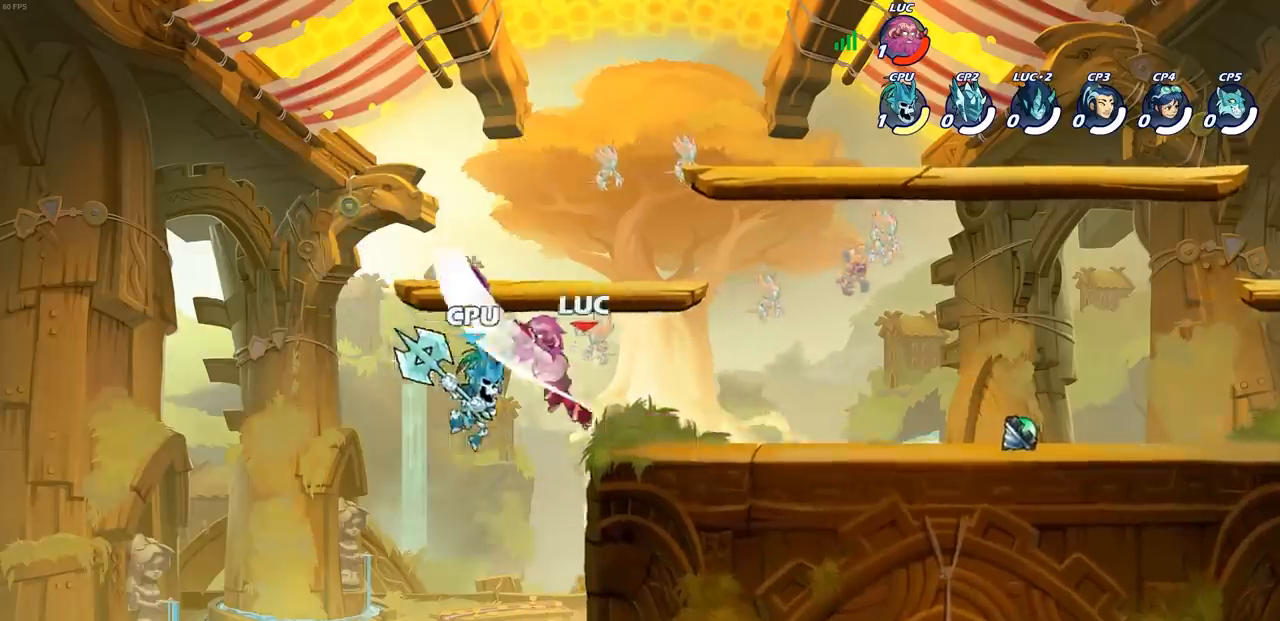
{"buttons": ["CROSS"], "left_stick": "right", "right_stick": "center", "events": [[67, "left_stick", "center"], [400, "left_stick", "right"], [500, "CROSS", "down"]]}
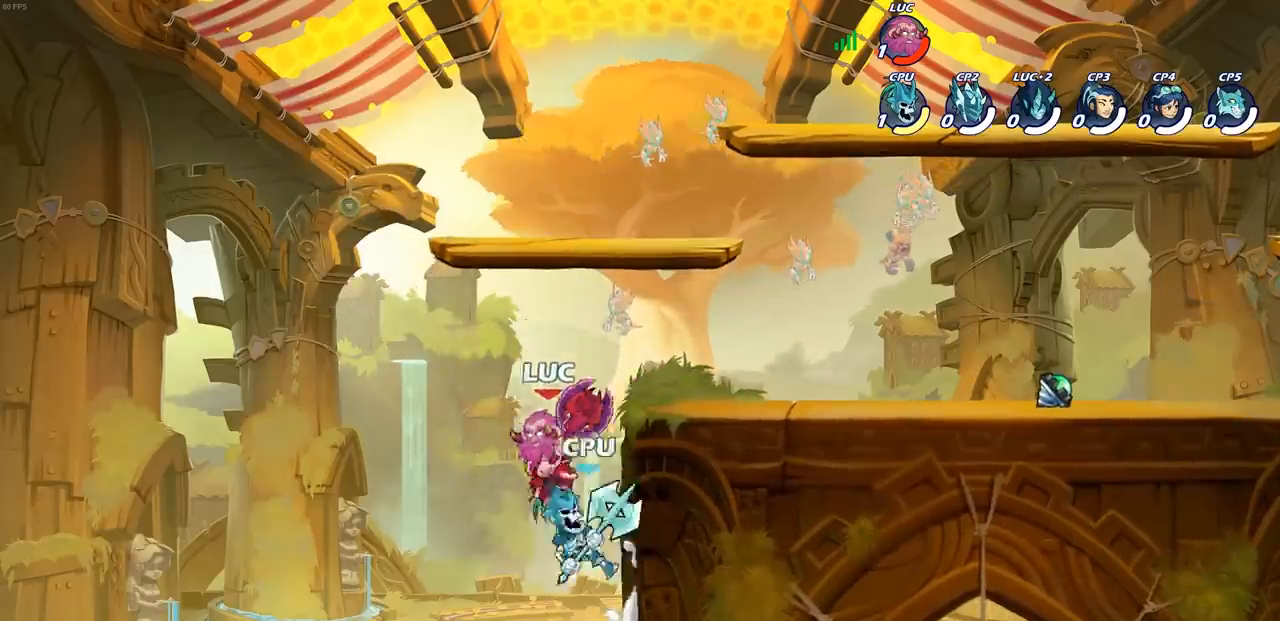
{"buttons": [], "left_stick": "right", "right_stick": "center", "events": [[50, "SQUARE", "down"], [50, "left_stick", "down-left"], [67, "CROSS", "up"], [117, "SQUARE", "up"], [483, "left_stick", "right"]]}
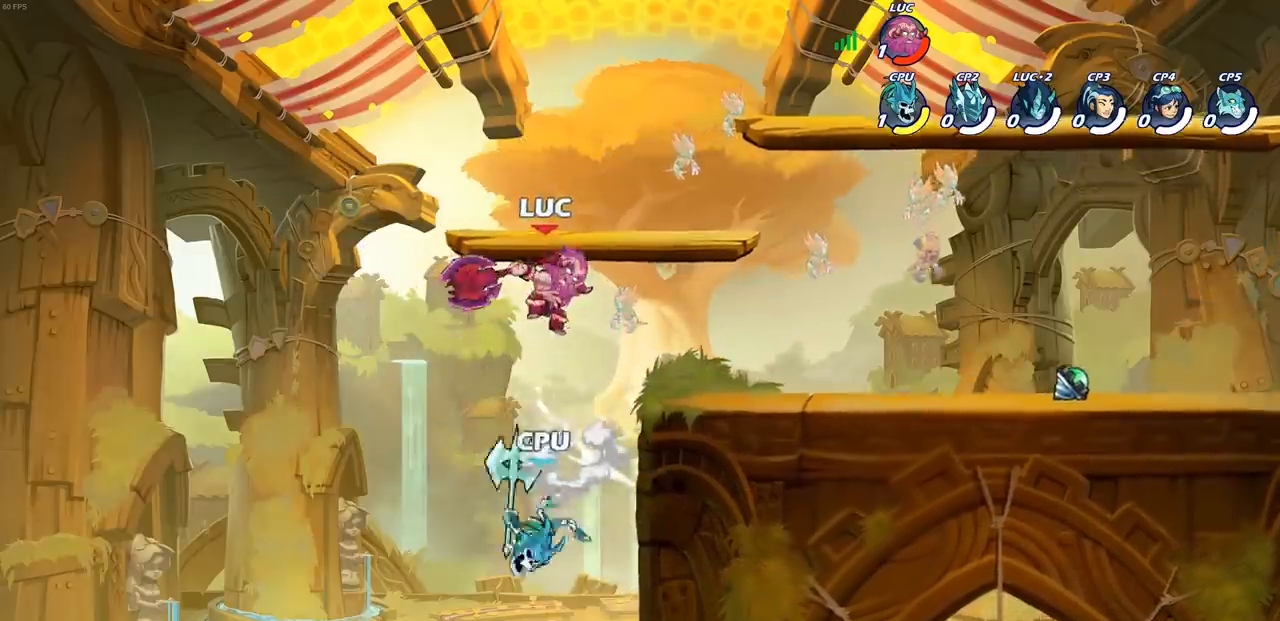
{"buttons": [], "left_stick": "left", "right_stick": "center", "events": [[133, "left_stick", "center"], [250, "left_stick", "down"], [267, "SQUARE", "down"], [333, "SQUARE", "up"], [417, "left_stick", "center"], [467, "left_stick", "left"]]}
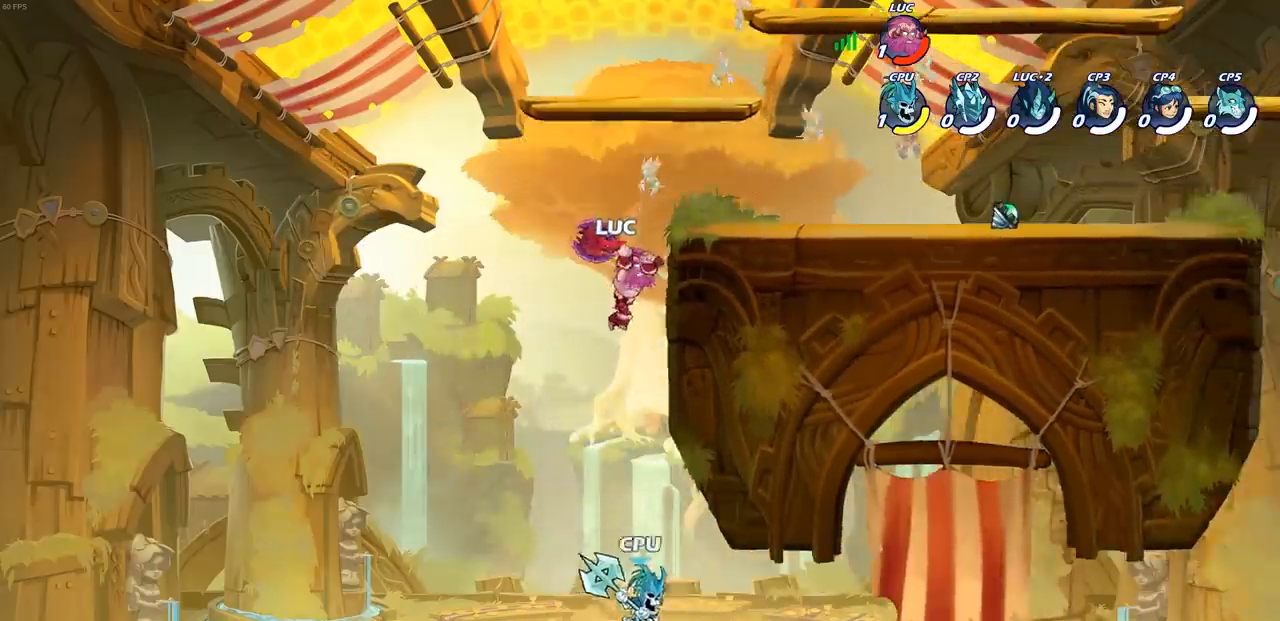
{"buttons": ["CROSS"], "left_stick": "left", "right_stick": "center", "events": [[117, "left_stick", "down"], [183, "left_stick", "center"], [367, "left_stick", "left"], [450, "CROSS", "down"]]}
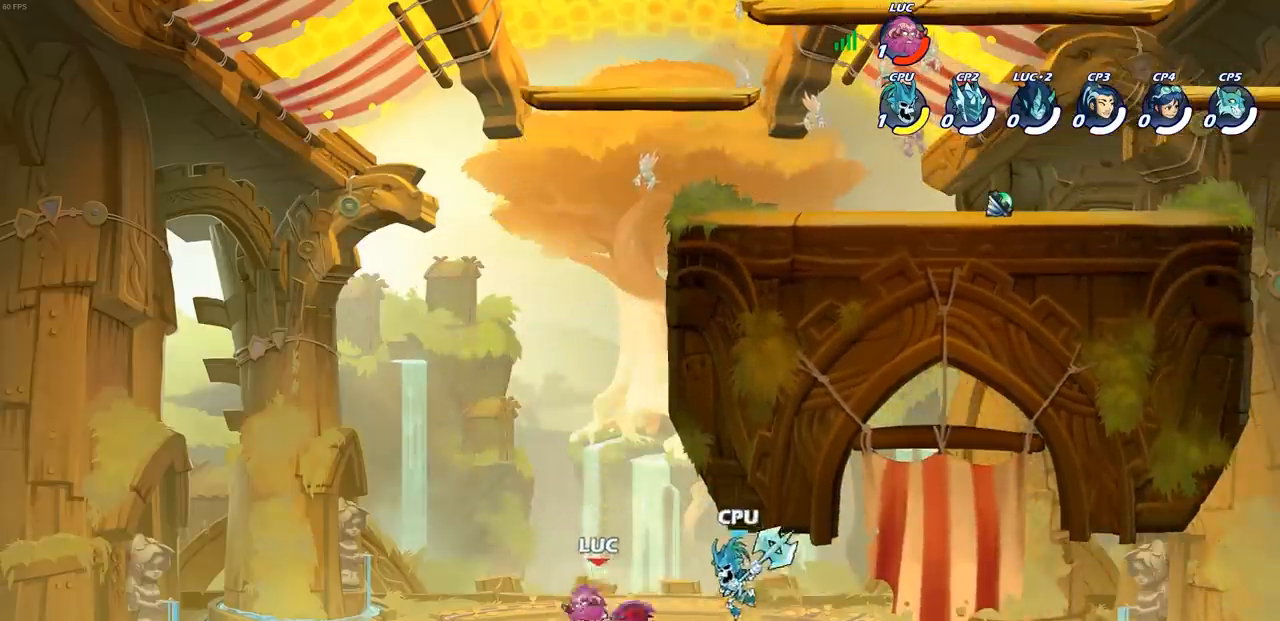
{"buttons": [], "left_stick": "up-right", "right_stick": "center", "events": [[183, "CROSS", "up"], [383, "left_stick", "up-right"]]}
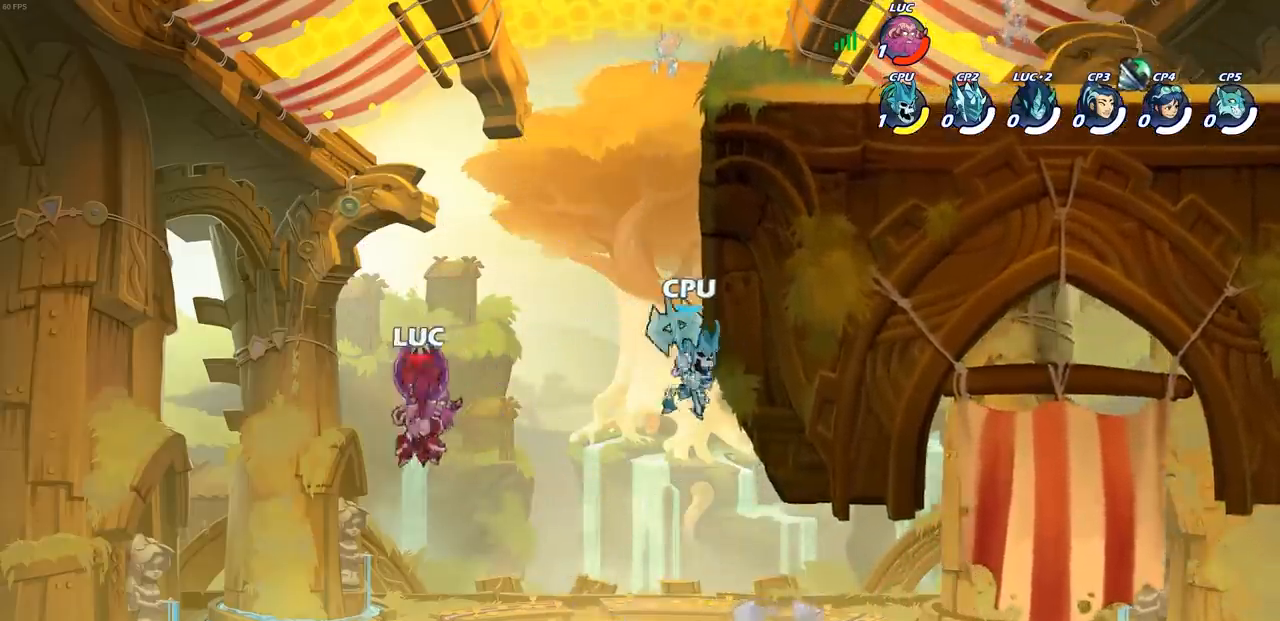
{"buttons": [], "left_stick": "up-right", "right_stick": "center", "events": [[83, "CIRCLE", "down"], [217, "CIRCLE", "up"]]}
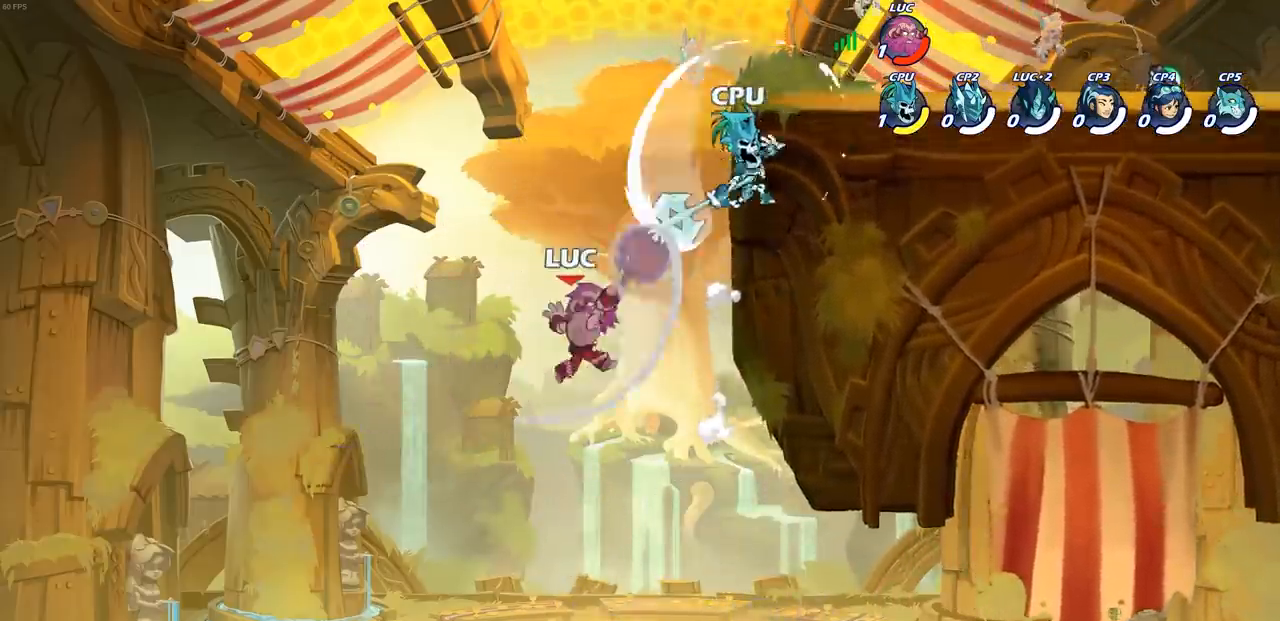
{"buttons": ["CROSS"], "left_stick": "up-left", "right_stick": "center", "events": [[417, "left_stick", "up-left"], [467, "CROSS", "down"]]}
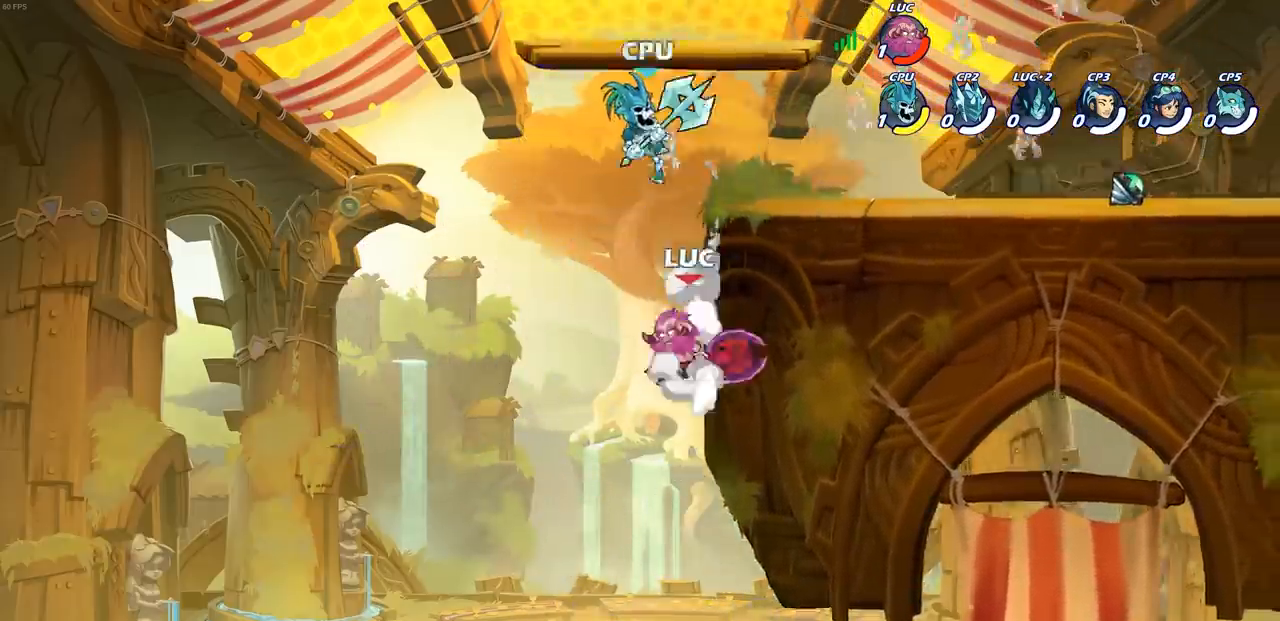
{"buttons": [], "left_stick": "center", "right_stick": "center", "events": [[17, "left_stick", "up-right"], [83, "CROSS", "up"], [100, "left_stick", "center"], [200, "R2", "down"], [217, "CIRCLE", "down"], [300, "CIRCLE", "up"], [300, "R2", "up"]]}
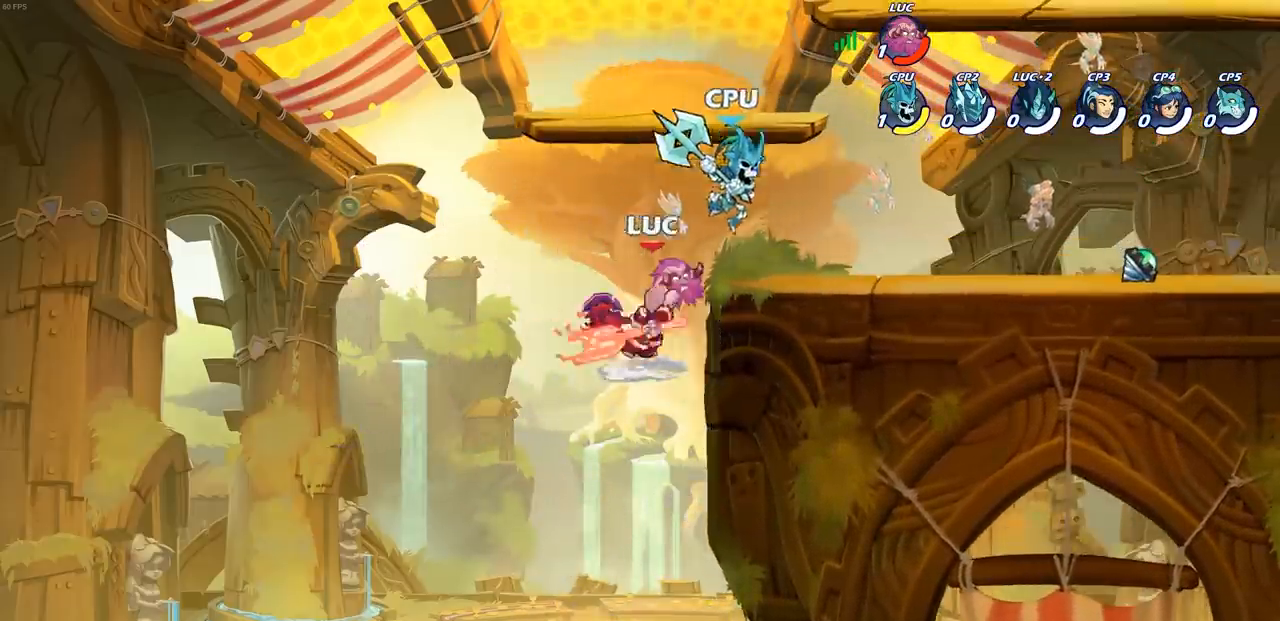
{"buttons": [], "left_stick": "up", "right_stick": "center", "events": [[467, "left_stick", "up"]]}
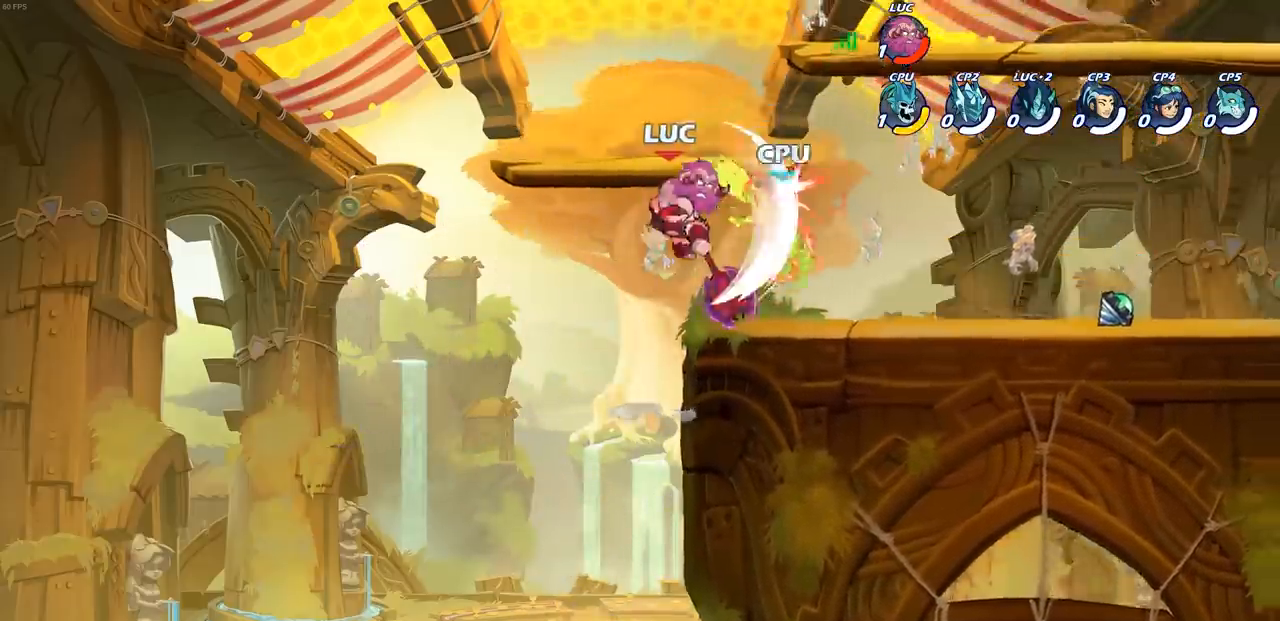
{"buttons": ["SQUARE"], "left_stick": "right", "right_stick": "center", "events": [[133, "left_stick", "up-right"], [250, "R2", "down"], [250, "left_stick", "right"], [367, "R2", "up"], [500, "SQUARE", "down"]]}
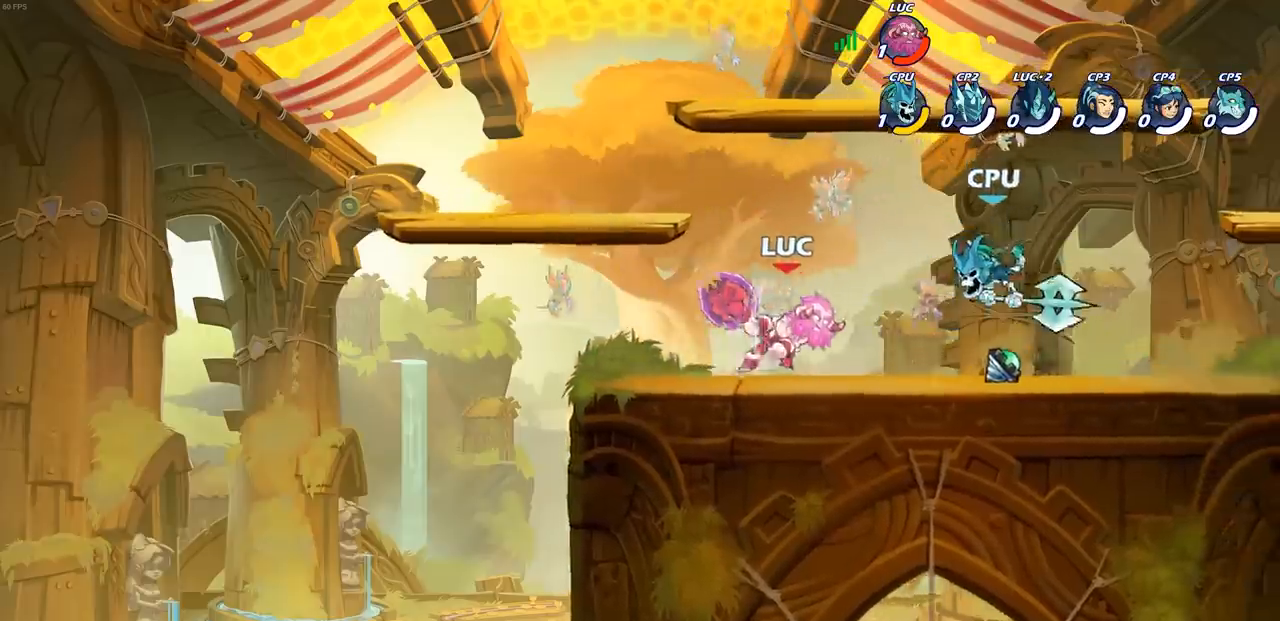
{"buttons": [], "left_stick": "center", "right_stick": "center", "events": [[83, "SQUARE", "up"], [183, "left_stick", "center"]]}
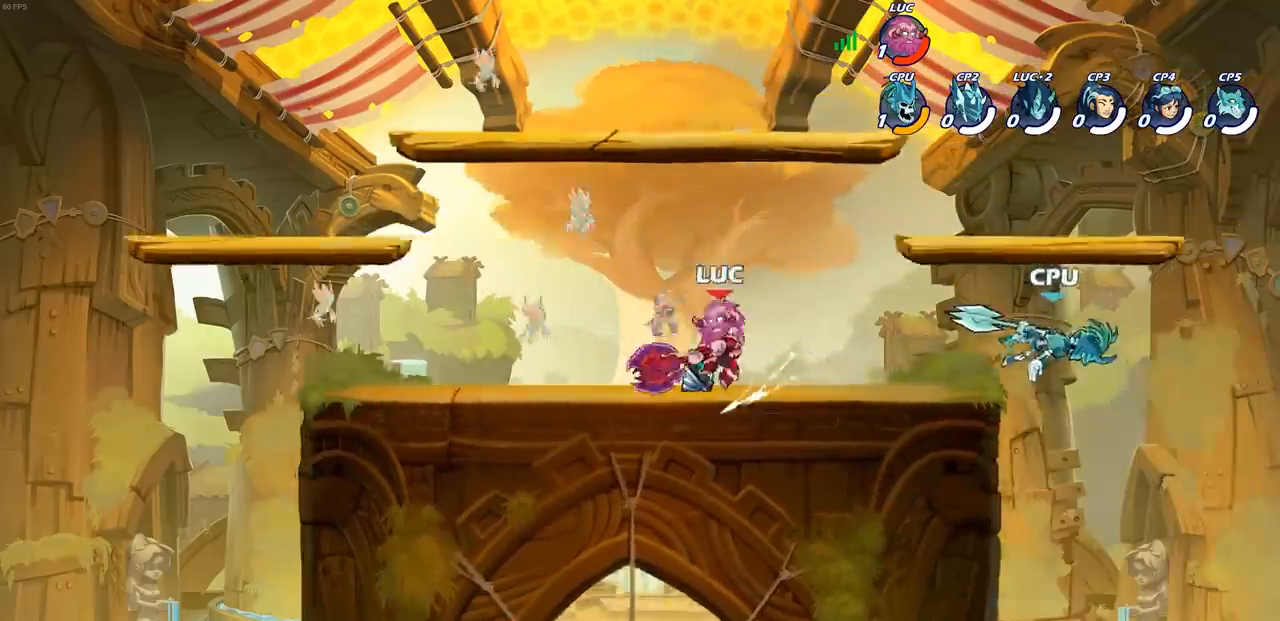
{"buttons": [], "left_stick": "center", "right_stick": "center", "events": [[17, "left_stick", "right"], [183, "R2", "down"], [300, "R2", "up"], [467, "SELECT", "down"], [483, "SELECT", "up"], [483, "left_stick", "center"]]}
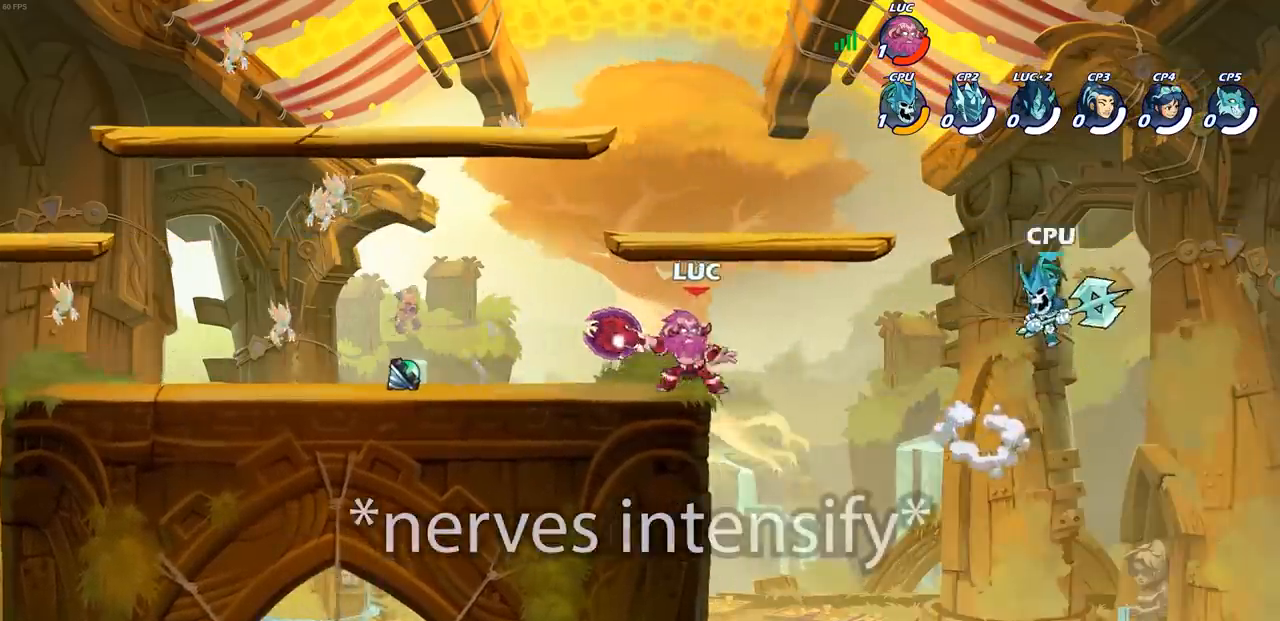
{"buttons": ["CIRCLE"], "left_stick": "center", "right_stick": "center", "events": [[367, "CROSS", "down"], [417, "CIRCLE", "down"], [450, "CROSS", "up"]]}
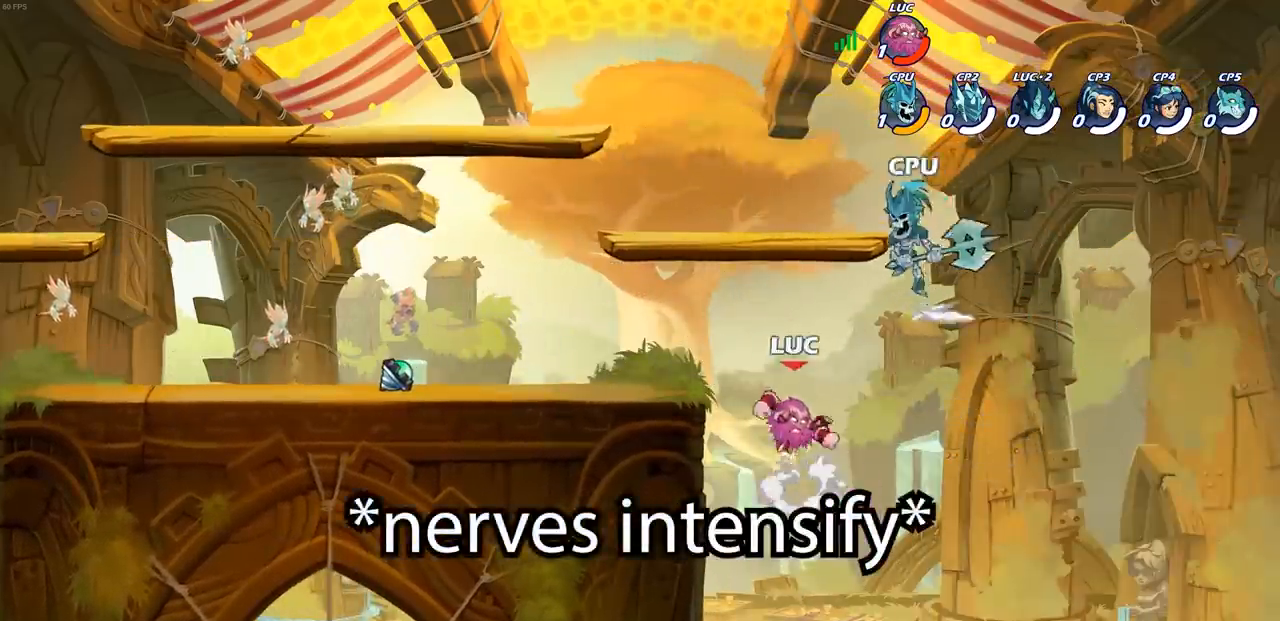
{"buttons": [], "left_stick": "left", "right_stick": "center", "events": [[17, "CIRCLE", "up"], [83, "left_stick", "right"], [233, "left_stick", "up"], [333, "left_stick", "left"]]}
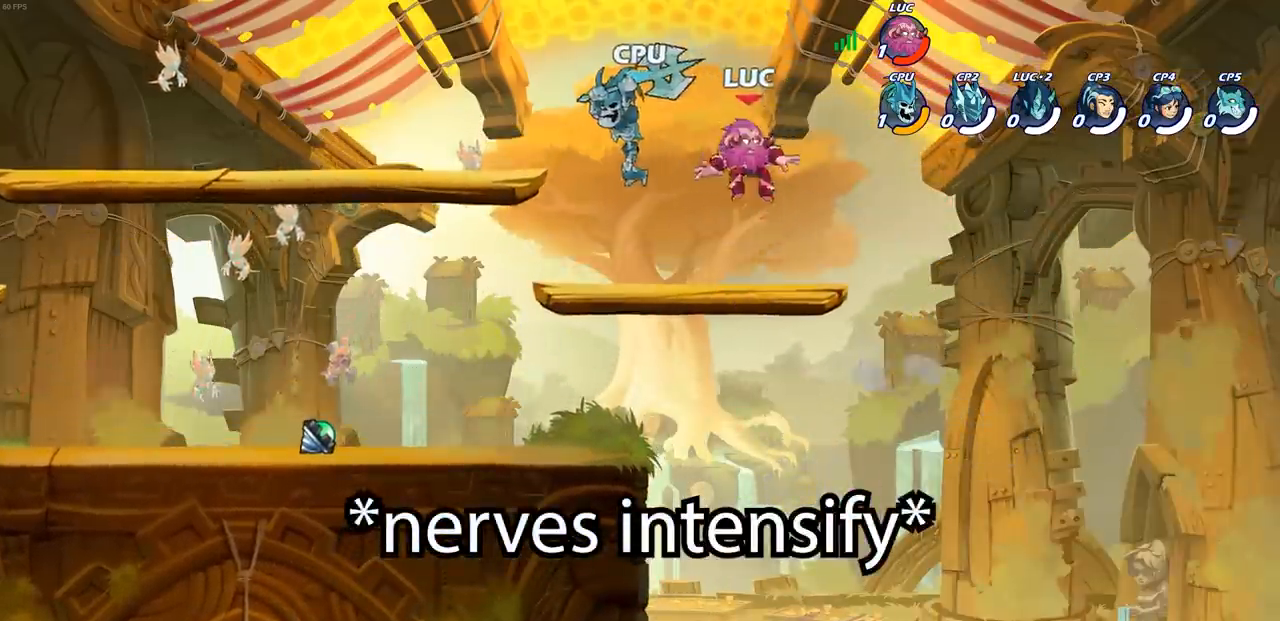
{"buttons": [], "left_stick": "down-left", "right_stick": "center", "events": [[117, "left_stick", "down-left"]]}
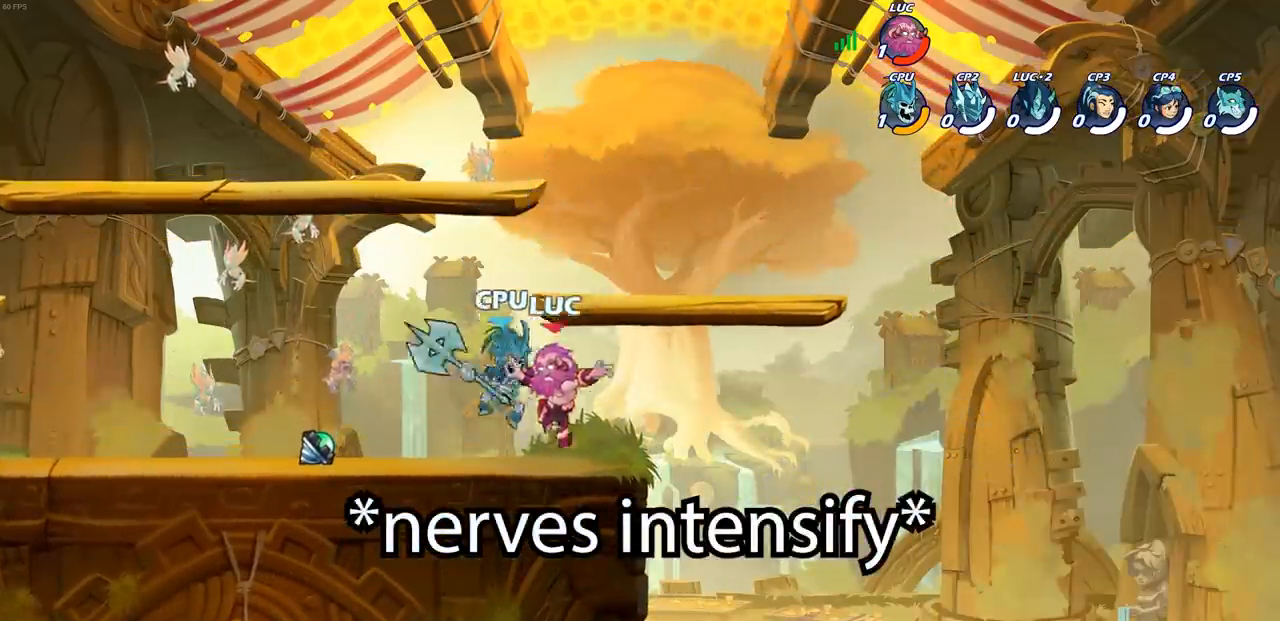
{"buttons": [], "left_stick": "center", "right_stick": "center", "events": [[50, "SQUARE", "down"], [133, "SQUARE", "up"], [200, "left_stick", "center"]]}
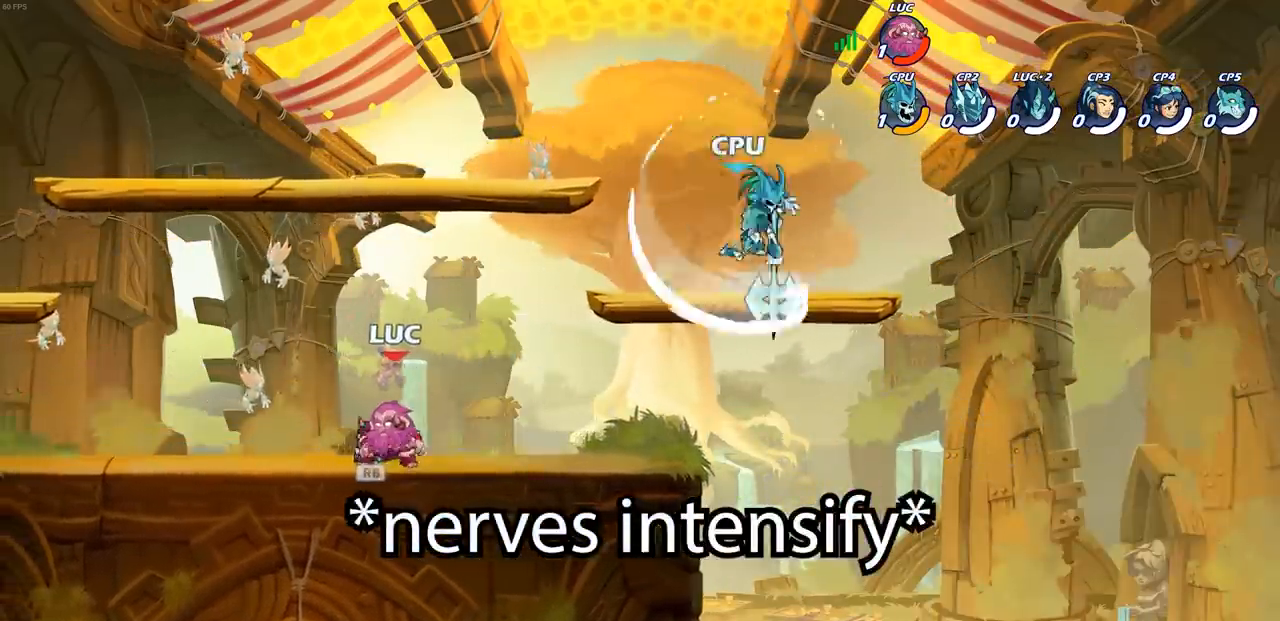
{"buttons": [], "left_stick": "up", "right_stick": "center", "events": [[150, "left_stick", "right"], [433, "CIRCLE", "down"], [433, "left_stick", "up"], [500, "CIRCLE", "up"]]}